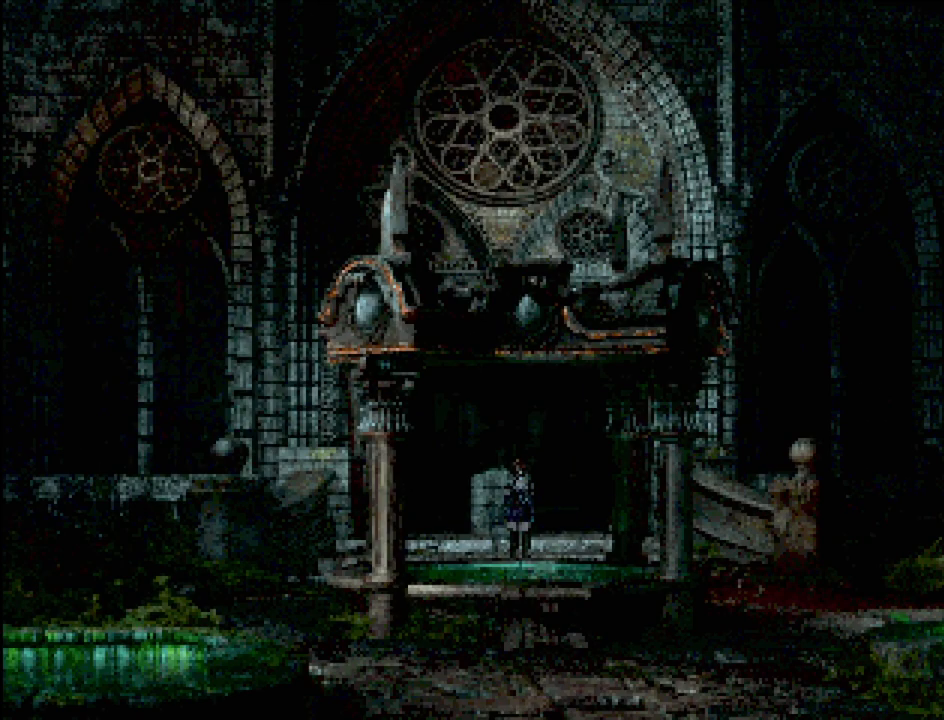
Gameplay with a controller (PlayStation layout); each line is a JSON object with the inputs held at the frame after it. "events" lists button and stick changes between this image and that frame as [ms after this image, input, new state], when the widget could be followed in between. Not read: L3 R3.
{"buttons": ["CIRCLE"], "events": [[500, "CIRCLE", "down"]]}
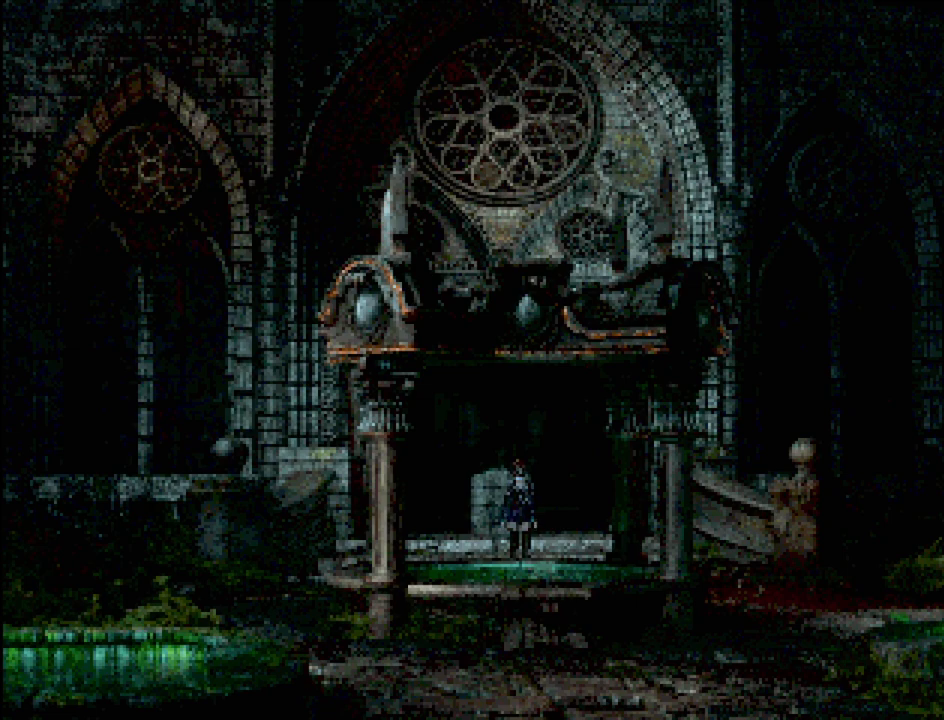
{"buttons": []}
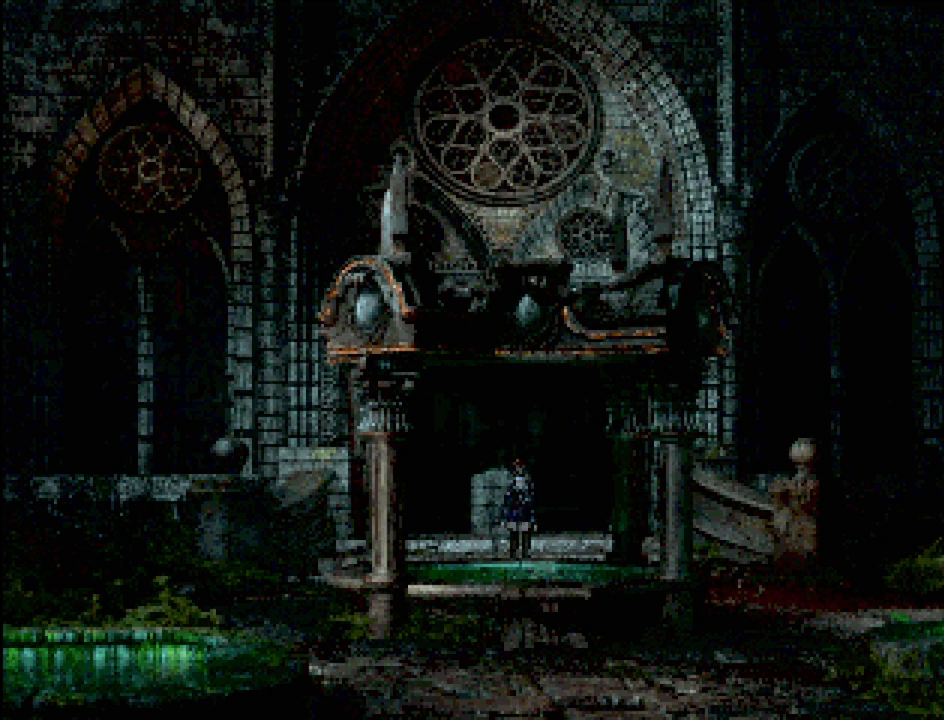
{"buttons": [], "events": []}
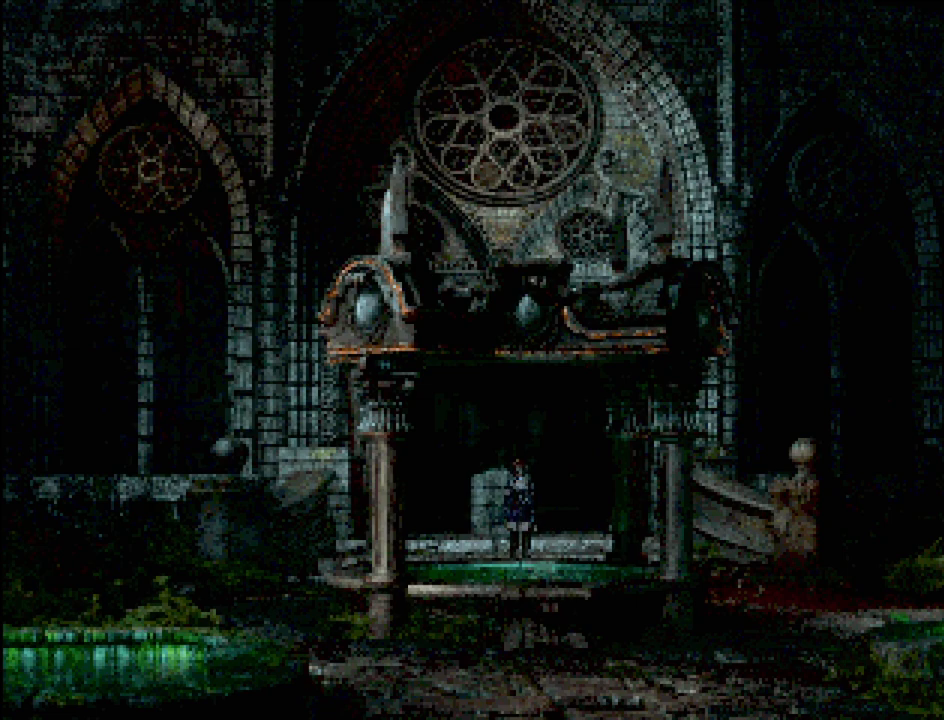
{"buttons": [], "events": []}
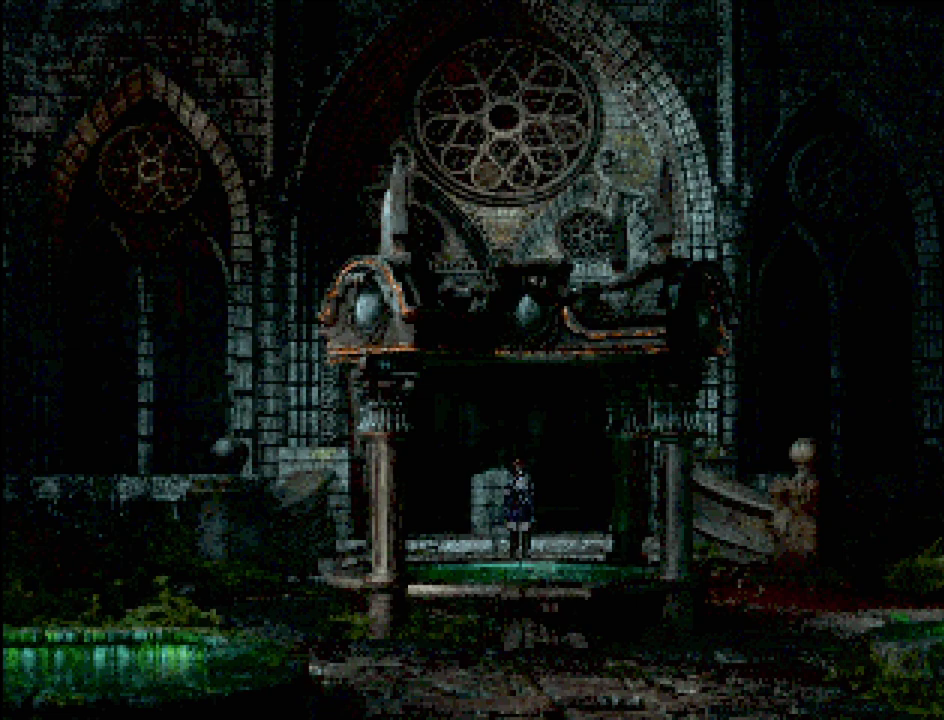
{"buttons": ["CROSS", "CIRCLE"], "events": [[383, "CIRCLE", "down"], [467, "CROSS", "down"]]}
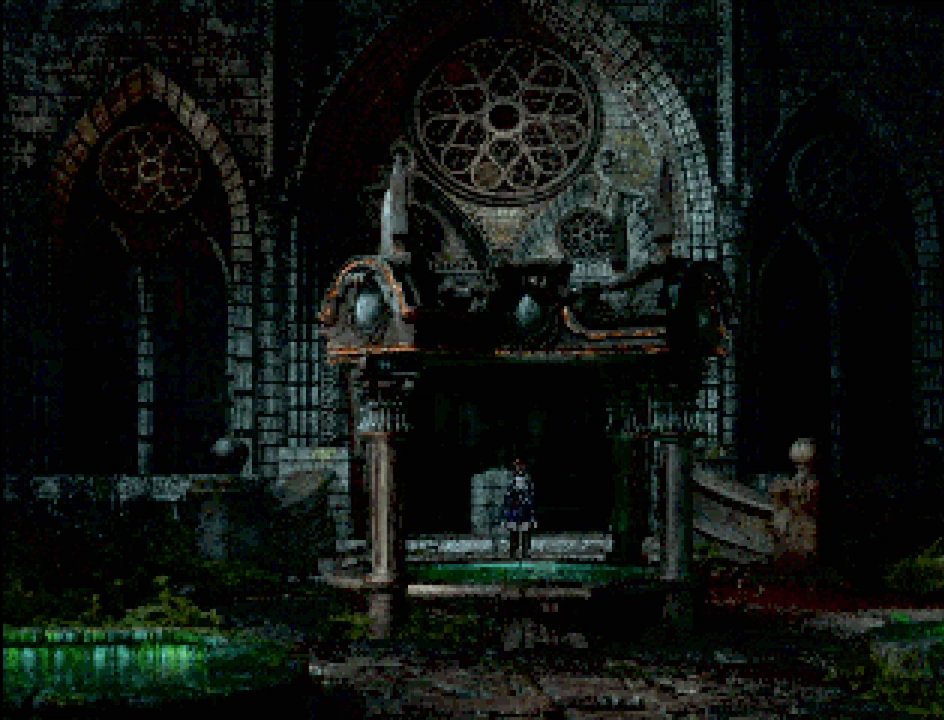
{"buttons": ["CIRCLE"], "events": [[267, "CROSS", "up"]]}
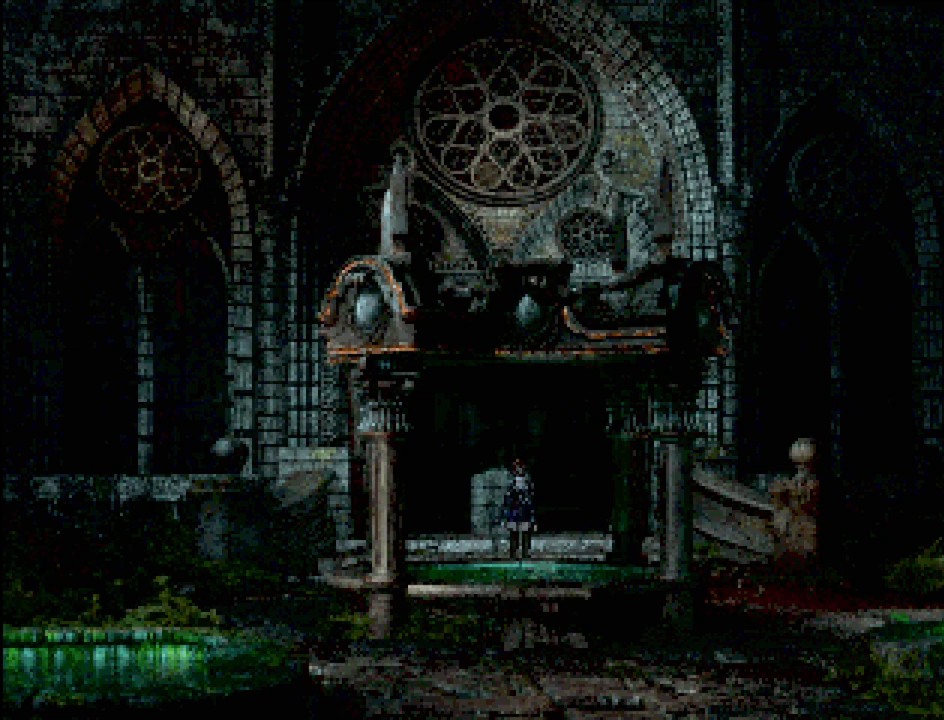
{"buttons": [], "events": [[150, "CIRCLE", "up"]]}
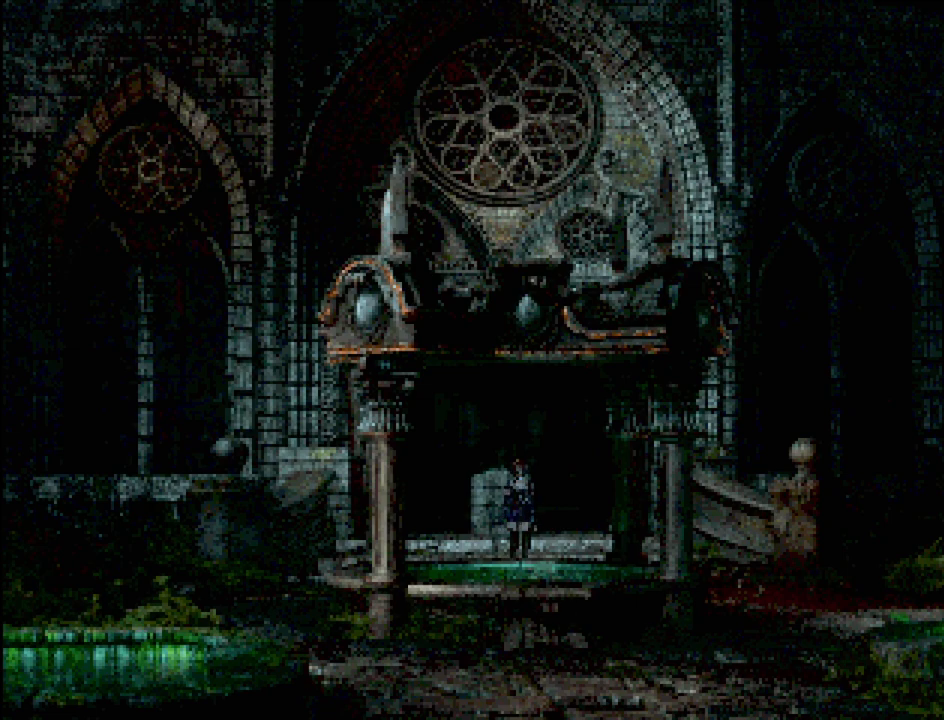
{"buttons": [], "events": []}
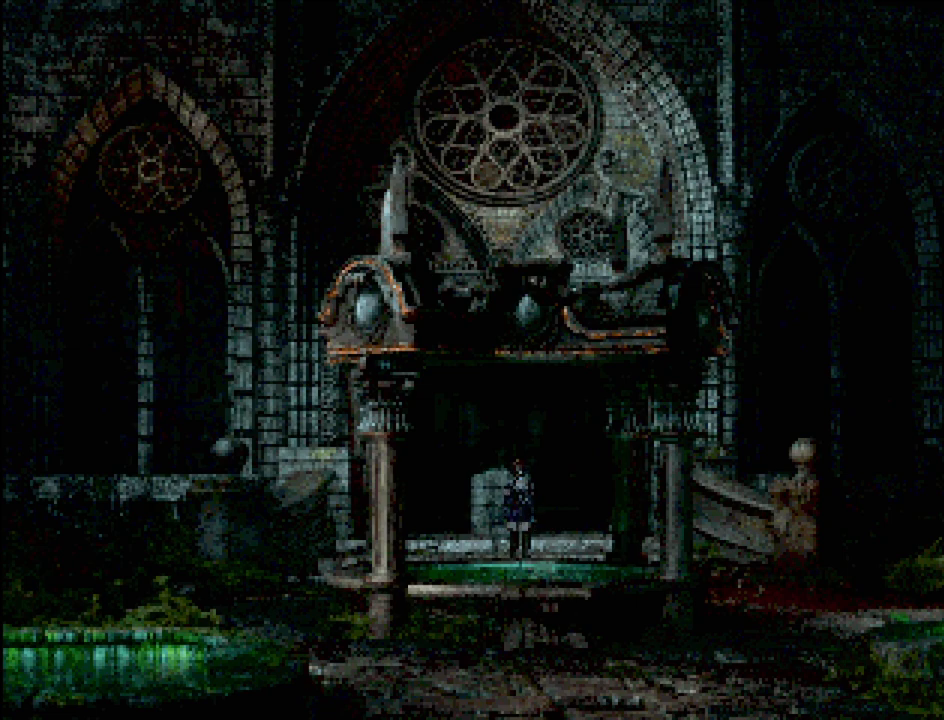
{"buttons": [], "events": []}
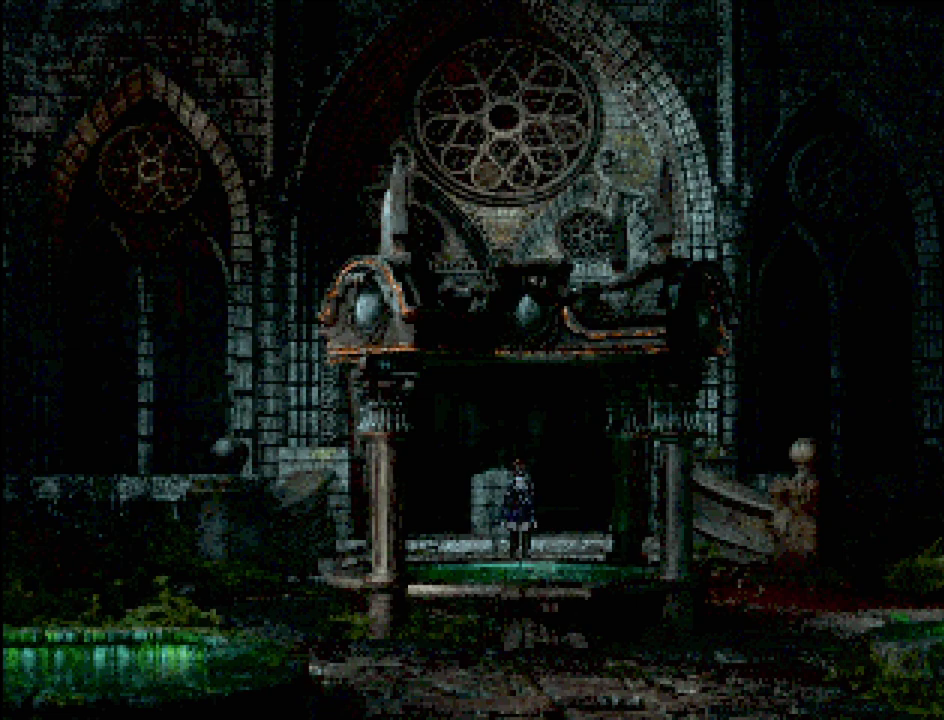
{"buttons": [], "events": []}
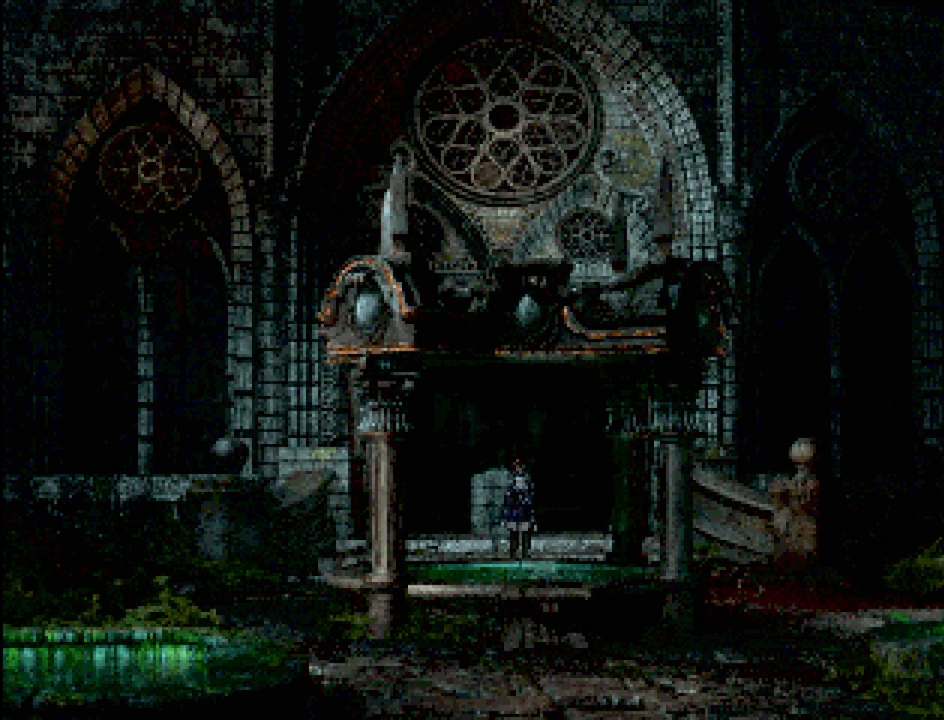
{"buttons": [], "events": []}
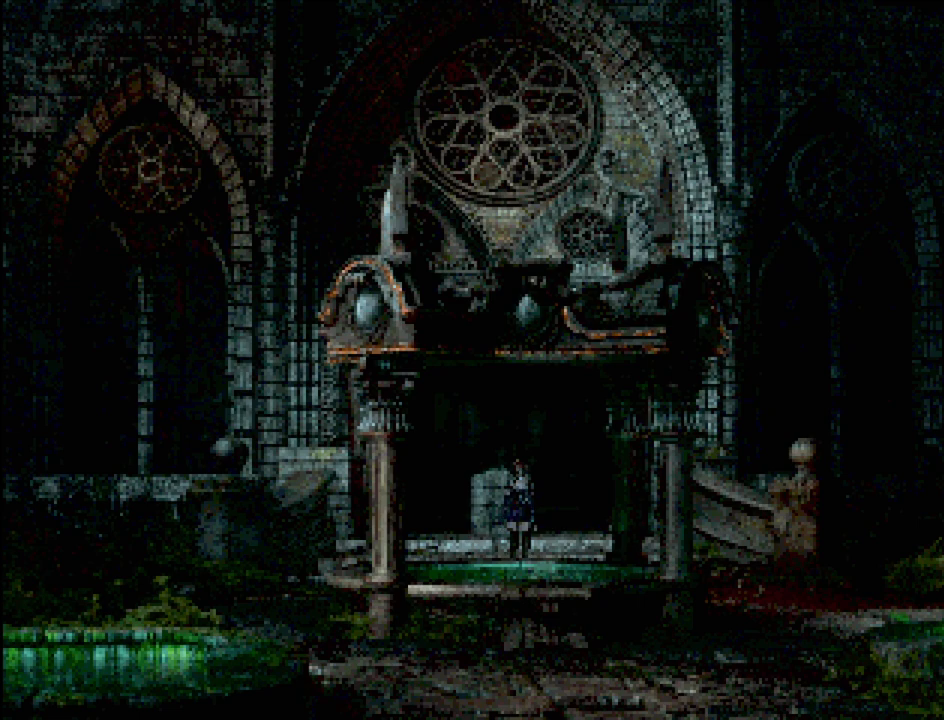
{"buttons": [], "events": []}
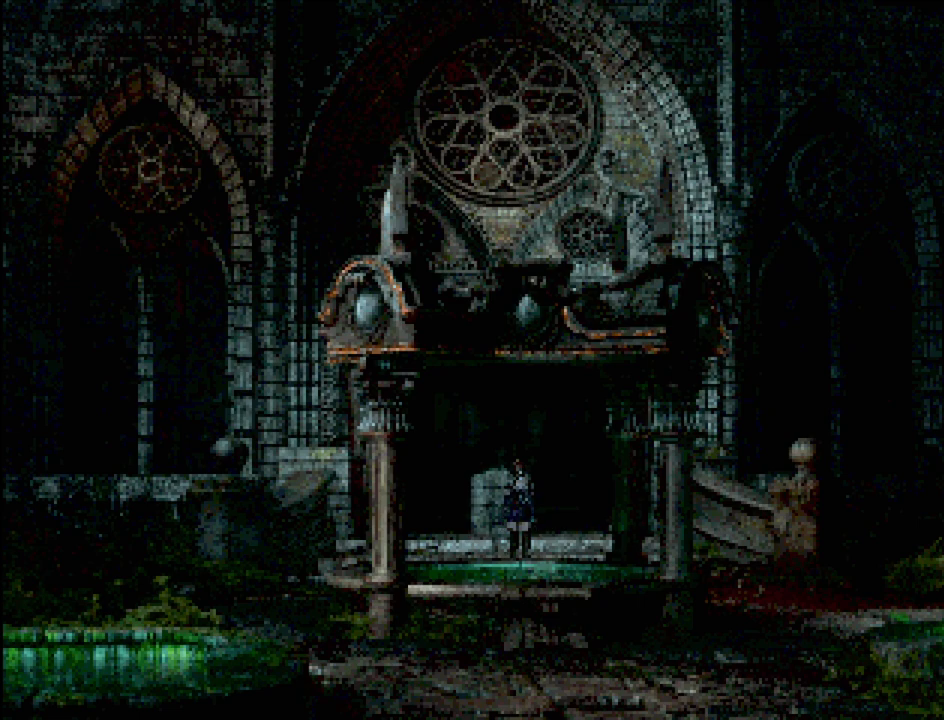
{"buttons": [], "events": []}
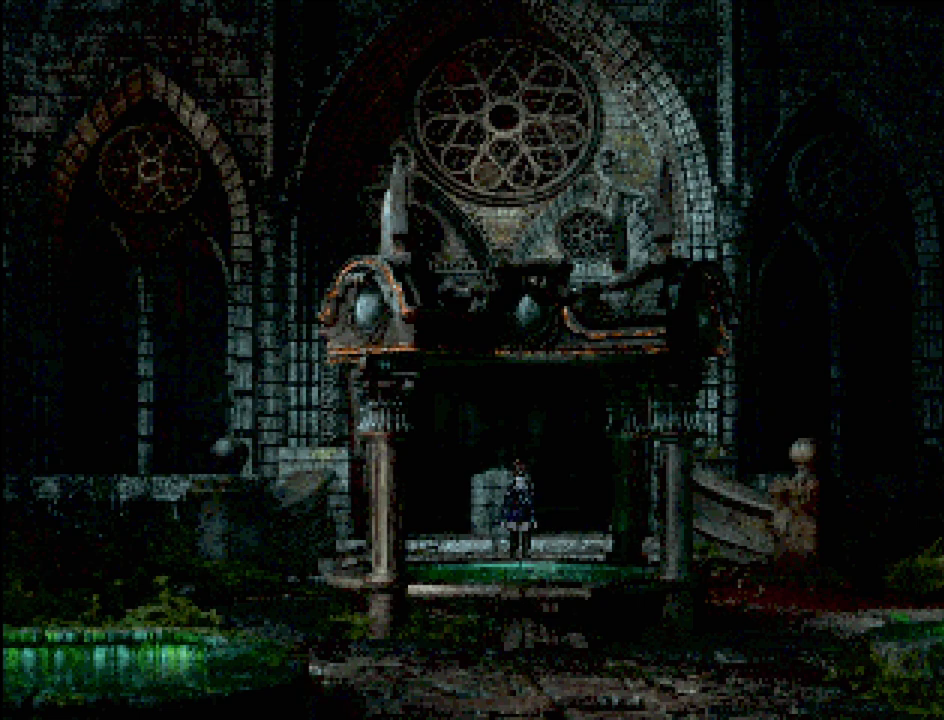
{"buttons": ["CIRCLE", "DPAD_DOWN"], "events": [[283, "CIRCLE", "down"], [300, "DPAD_DOWN", "down"]]}
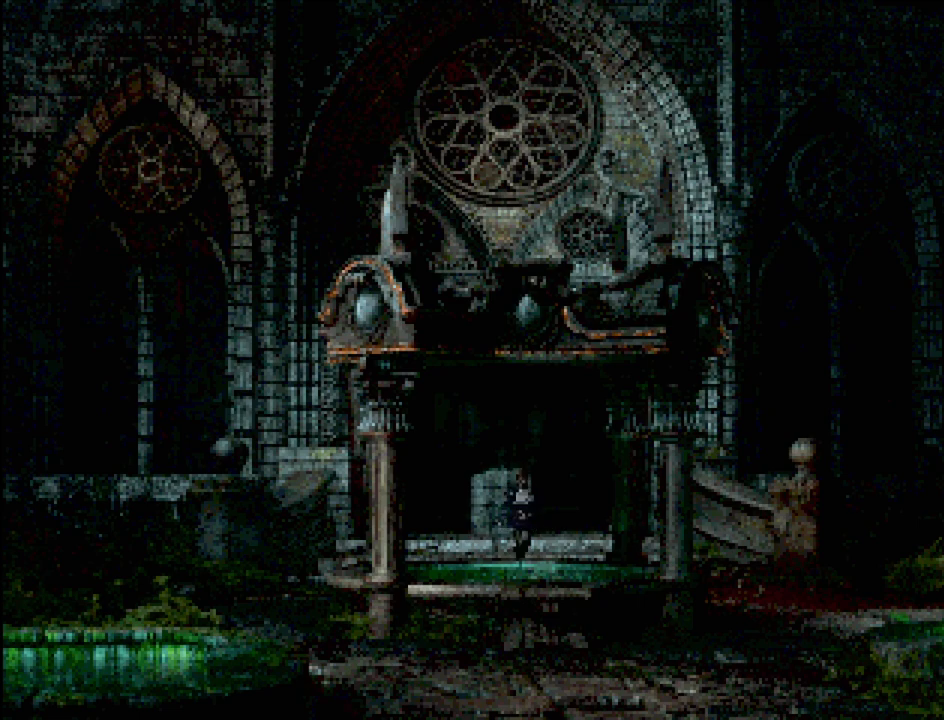
{"buttons": ["CIRCLE", "DPAD_LEFT"], "events": [[117, "DPAD_DOWN", "up"], [133, "CIRCLE", "up"], [317, "DPAD_LEFT", "down"], [333, "CIRCLE", "down"]]}
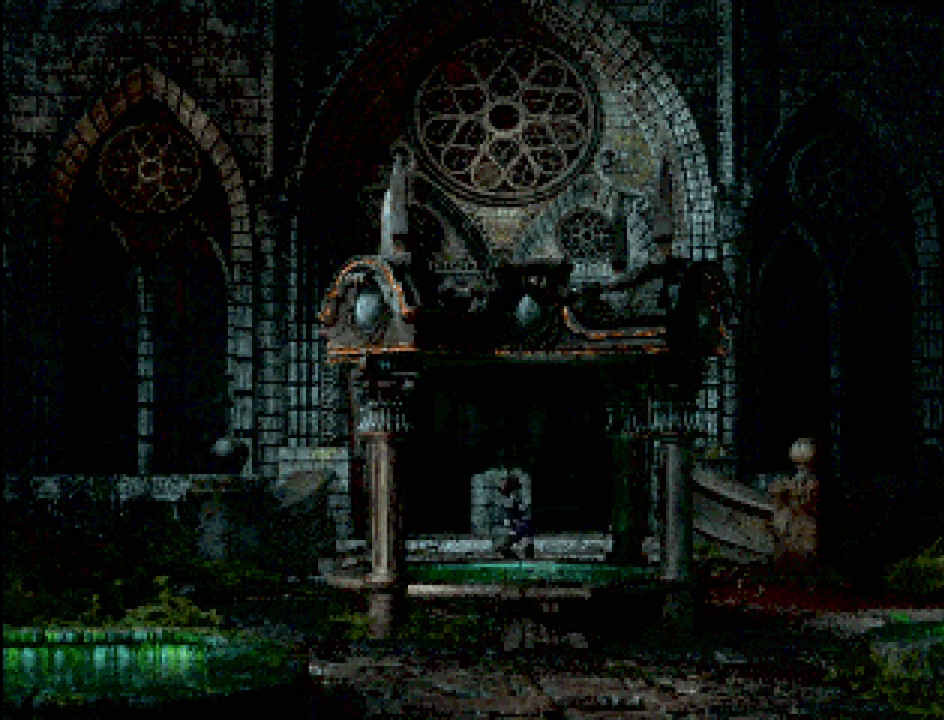
{"buttons": [], "events": [[167, "DPAD_DOWN", "down"], [183, "DPAD_LEFT", "up"], [400, "CIRCLE", "up"], [400, "DPAD_DOWN", "up"]]}
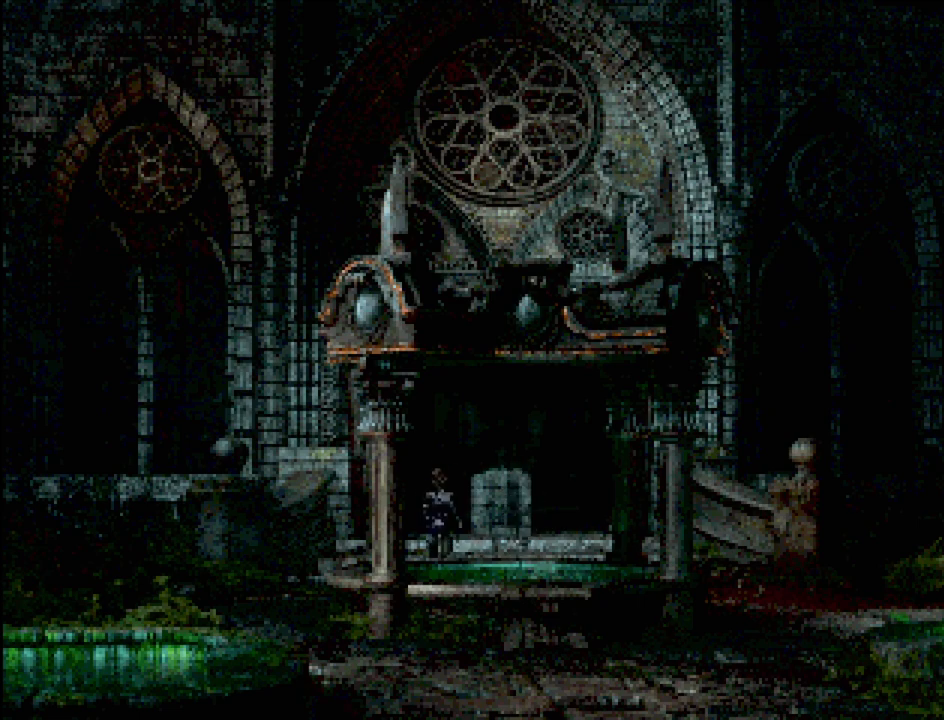
{"buttons": [], "events": []}
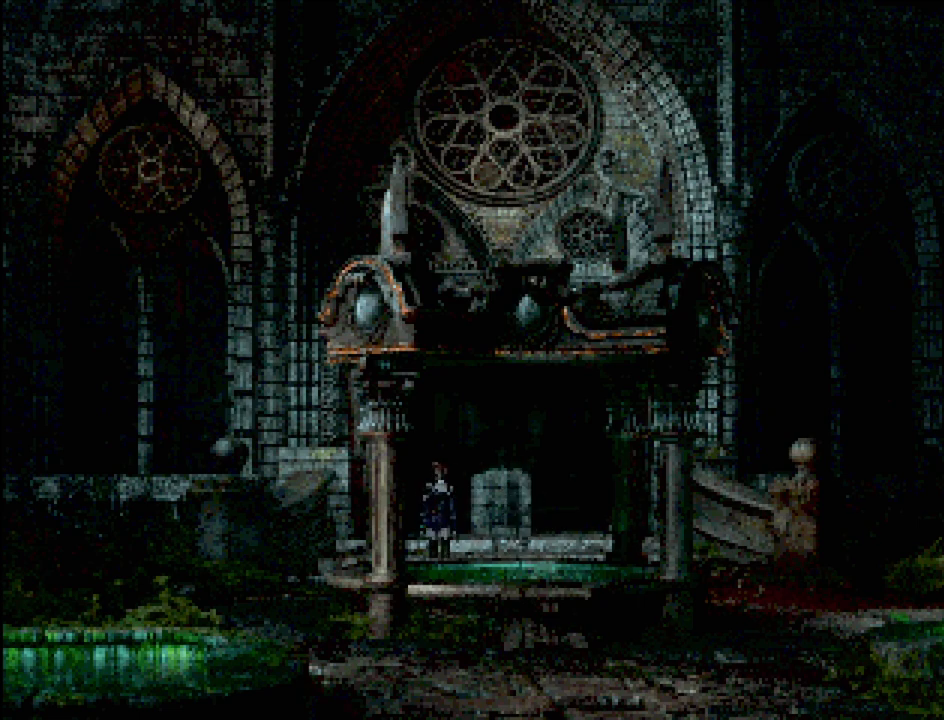
{"buttons": [], "events": []}
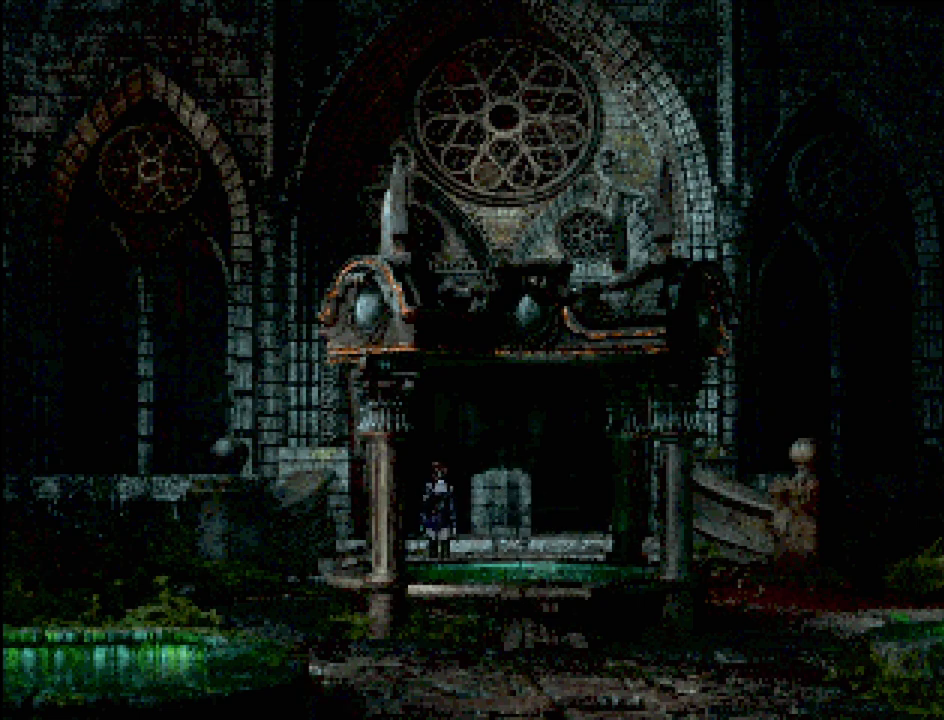
{"buttons": [], "events": [[83, "TRIANGLE", "down"], [200, "TRIANGLE", "up"]]}